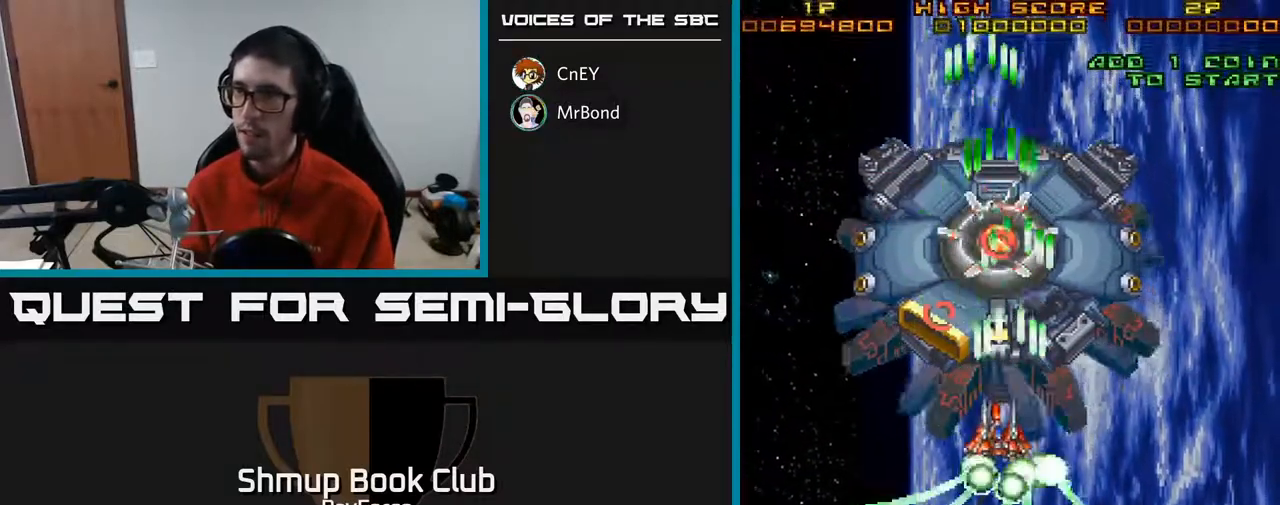
Gameplay with a controller (Xbox layout); each line is a JSON object with the inputs held at the frame after it. "events" lists button and stick changes between this image and that frame as [ms after this image, input, new state], when the widget could be followed in between. Not read: left_stick.
{"buttons": ["A"], "right_stick": "center", "events": [[33, "DPAD_DOWN", "down"], [67, "X", "up"], [317, "DPAD_DOWN", "up"], [367, "DPAD_LEFT", "up"]]}
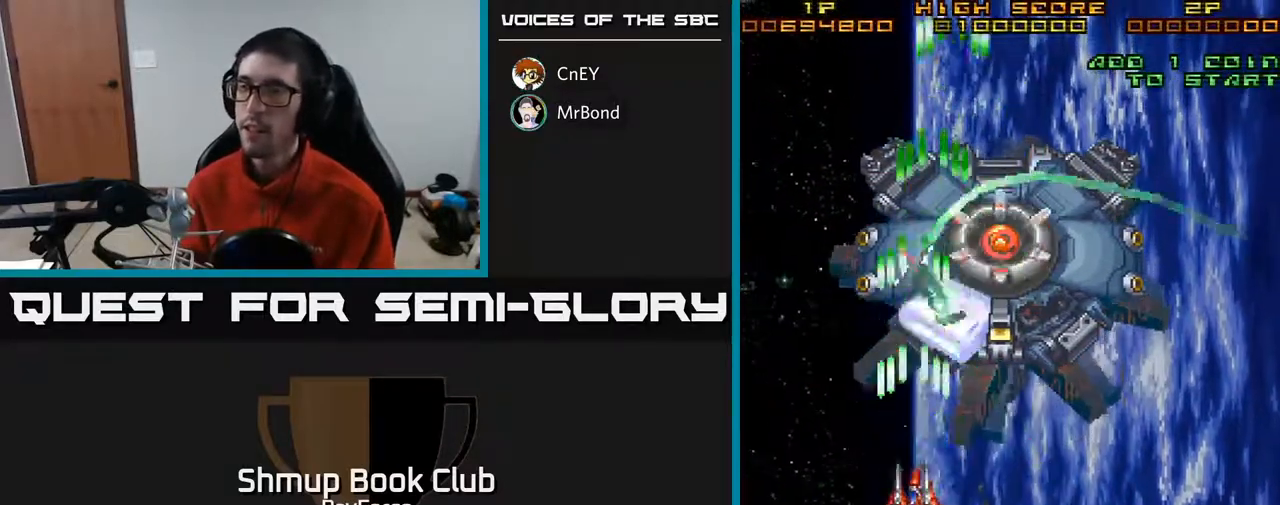
{"buttons": ["A", "DPAD_RIGHT"], "right_stick": "center", "events": [[433, "DPAD_RIGHT", "down"]]}
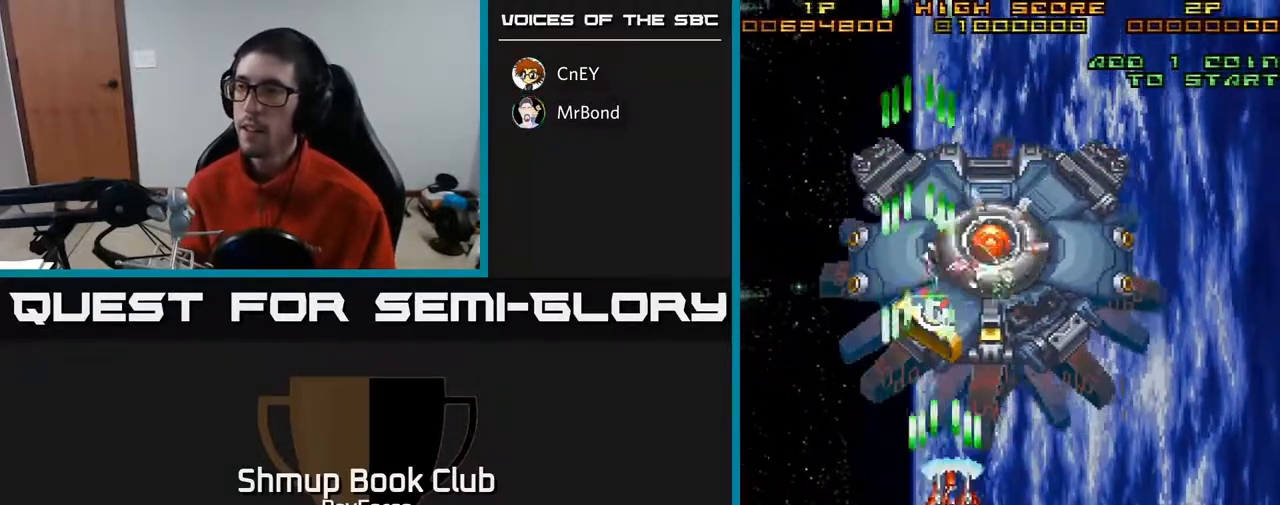
{"buttons": ["A"], "right_stick": "center", "events": [[50, "DPAD_DOWN", "down"], [67, "DPAD_RIGHT", "up"], [117, "DPAD_LEFT", "down"], [183, "DPAD_DOWN", "up"], [333, "DPAD_LEFT", "up"], [383, "DPAD_RIGHT", "down"], [467, "DPAD_RIGHT", "up"]]}
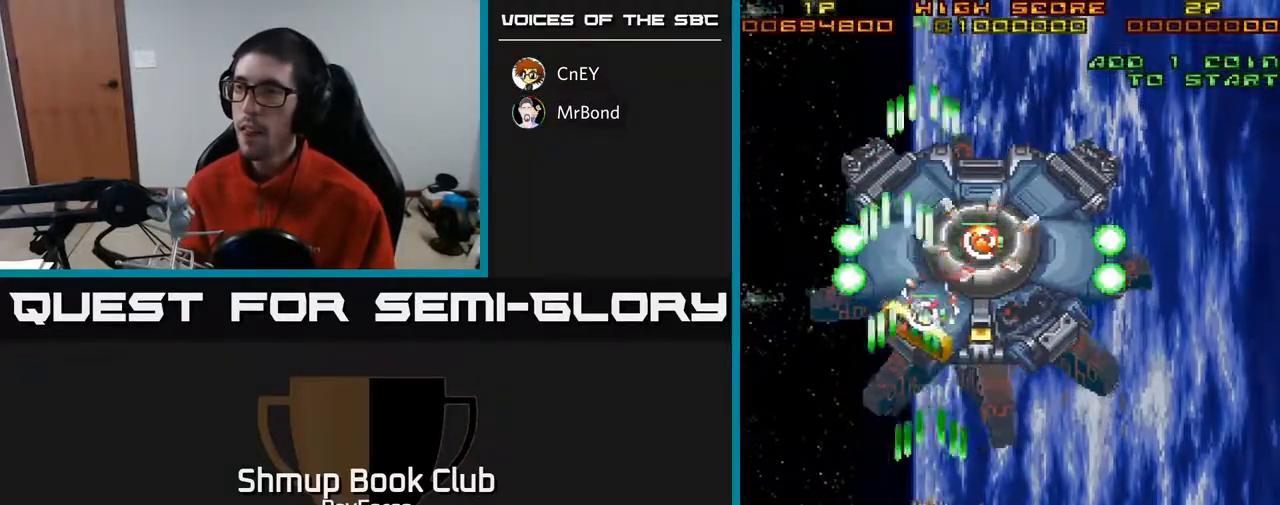
{"buttons": ["A", "DPAD_LEFT"], "right_stick": "center", "events": [[17, "DPAD_LEFT", "down"], [100, "DPAD_DOWN", "down"], [100, "DPAD_LEFT", "up"], [133, "DPAD_RIGHT", "down"], [267, "DPAD_RIGHT", "up"], [283, "X", "down"], [317, "DPAD_LEFT", "down"], [367, "DPAD_DOWN", "up"], [500, "X", "up"]]}
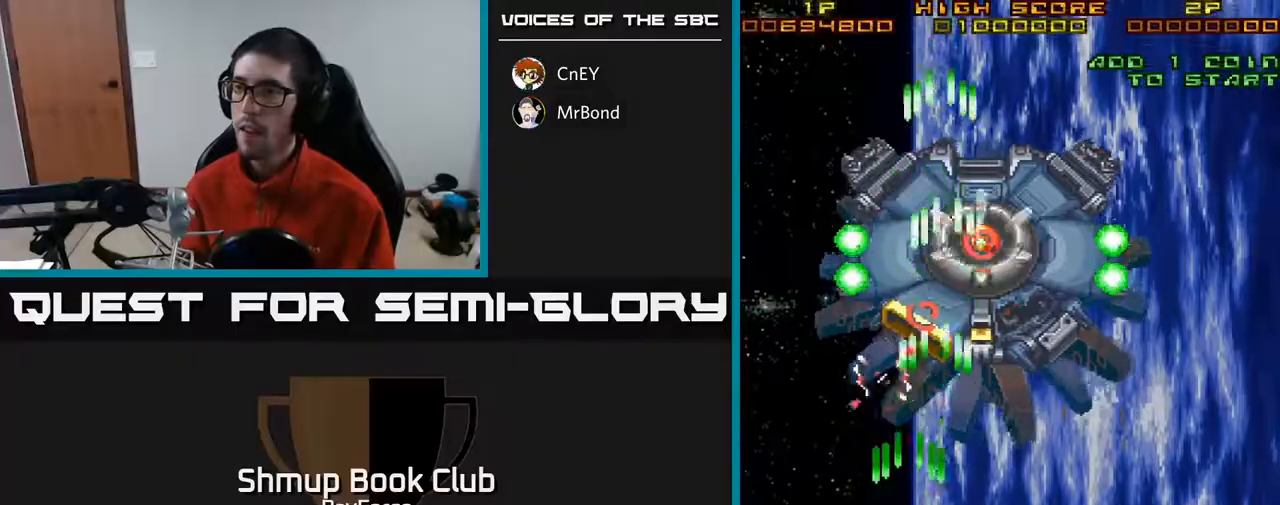
{"buttons": ["A", "DPAD_RIGHT"], "right_stick": "center", "events": [[17, "DPAD_DOWN", "down"], [33, "DPAD_LEFT", "up"], [100, "DPAD_RIGHT", "down"], [183, "DPAD_DOWN", "up"], [217, "DPAD_RIGHT", "up"], [417, "DPAD_RIGHT", "down"]]}
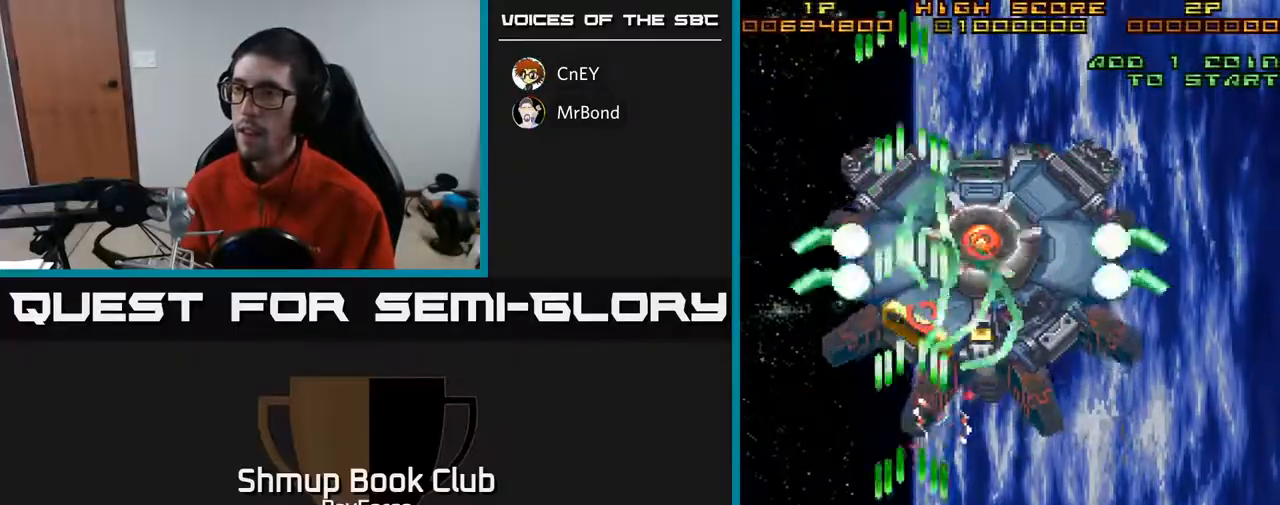
{"buttons": ["A", "DPAD_RIGHT"], "right_stick": "center", "events": [[17, "DPAD_RIGHT", "up"], [133, "DPAD_RIGHT", "down"], [217, "DPAD_RIGHT", "up"], [450, "DPAD_RIGHT", "down"]]}
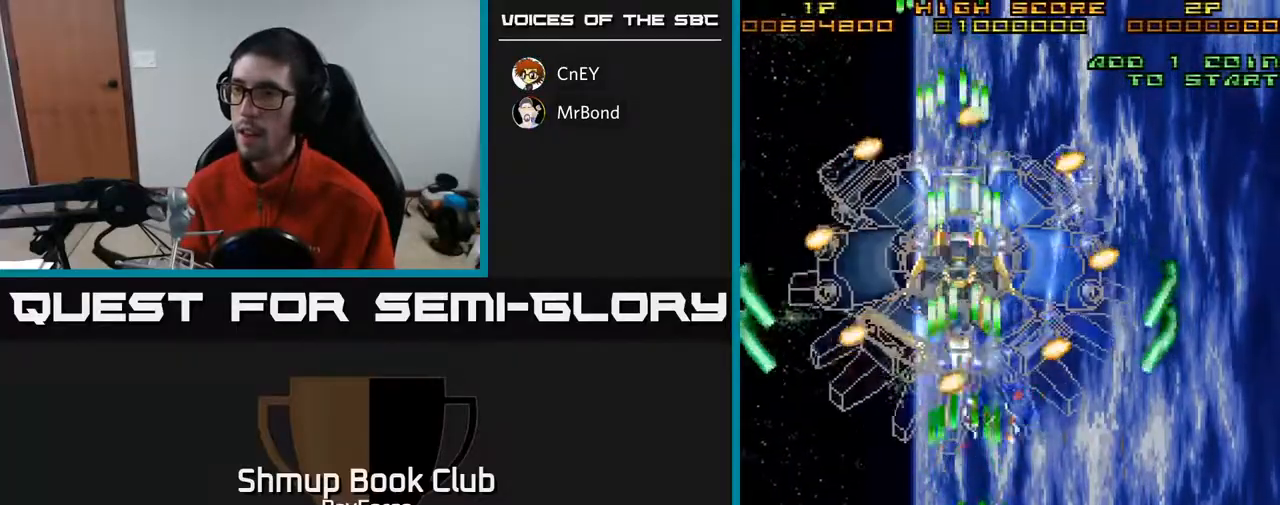
{"buttons": ["A", "DPAD_RIGHT"], "right_stick": "center", "events": []}
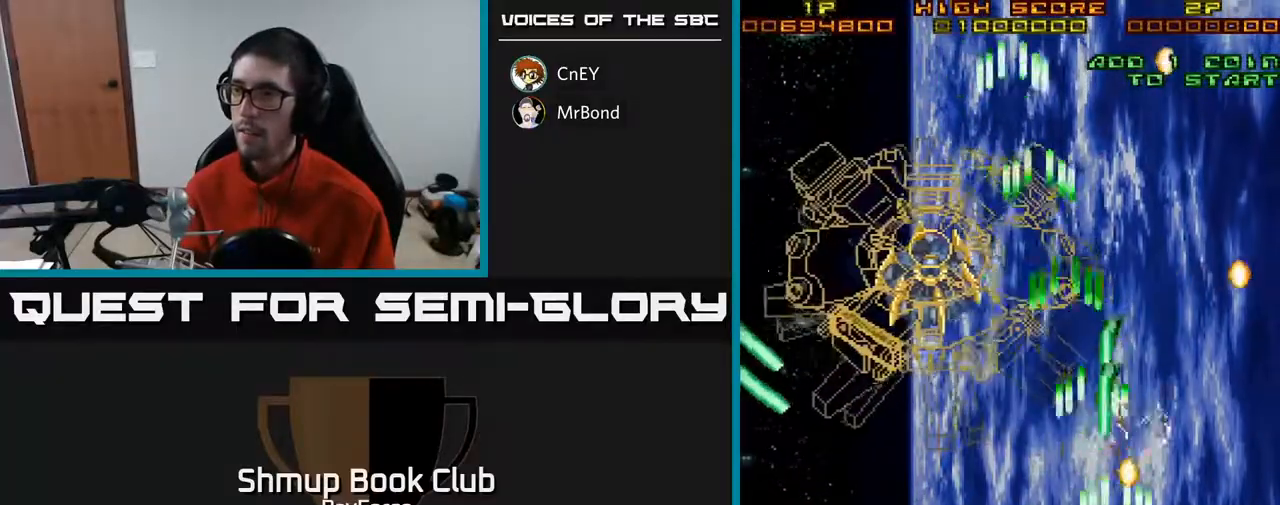
{"buttons": ["A", "DPAD_UP", "DPAD_RIGHT"], "right_stick": "center", "events": [[217, "DPAD_UP", "down"]]}
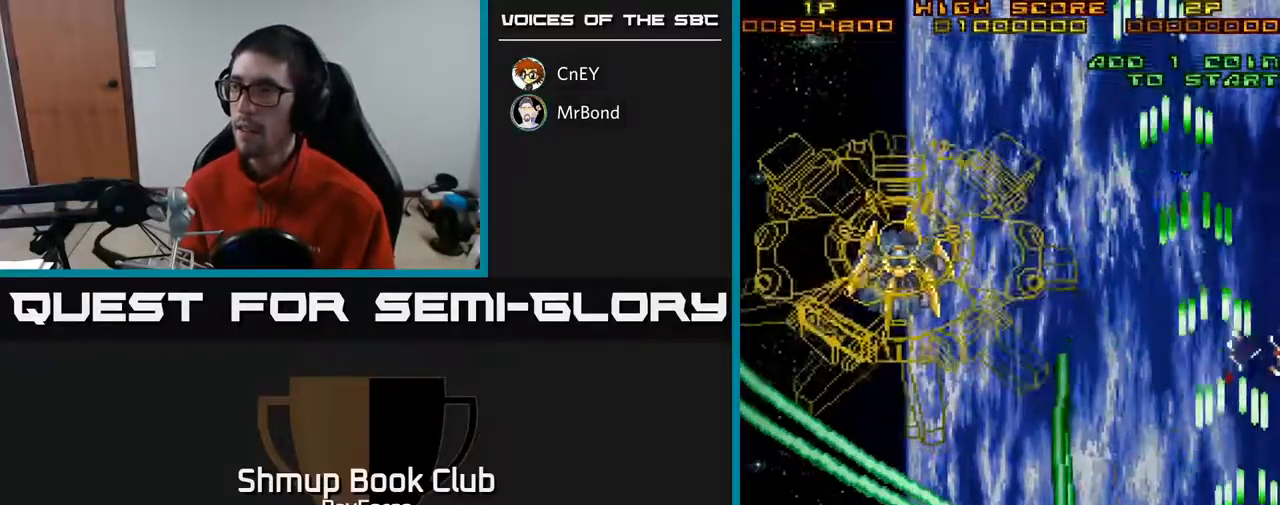
{"buttons": ["A", "DPAD_UP", "DPAD_LEFT"], "right_stick": "center", "events": [[150, "DPAD_RIGHT", "up"], [333, "DPAD_LEFT", "down"]]}
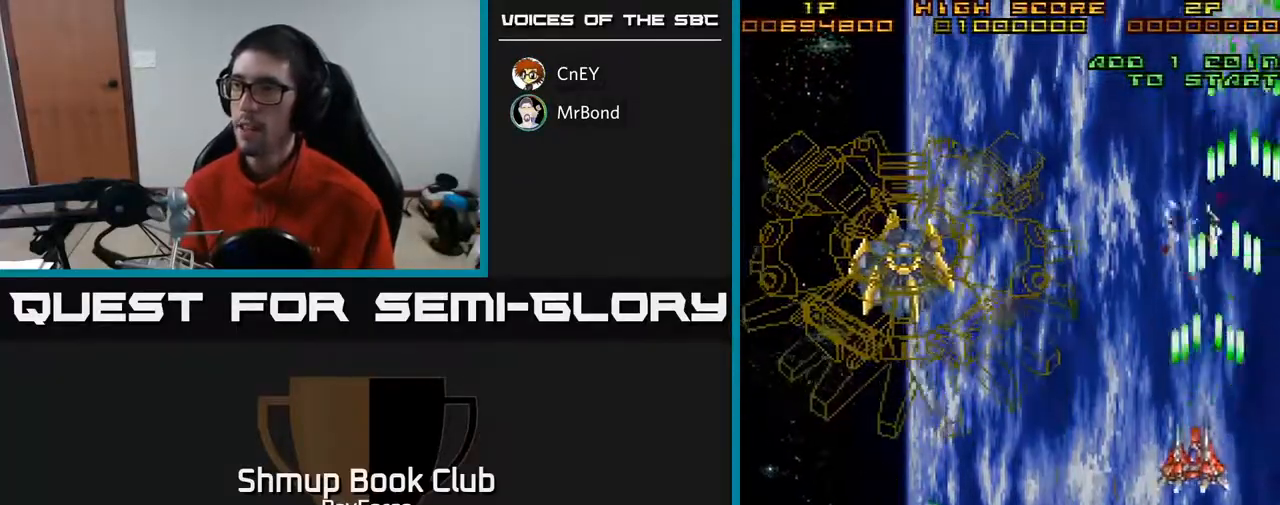
{"buttons": ["A", "DPAD_LEFT"], "right_stick": "center", "events": [[33, "DPAD_UP", "up"]]}
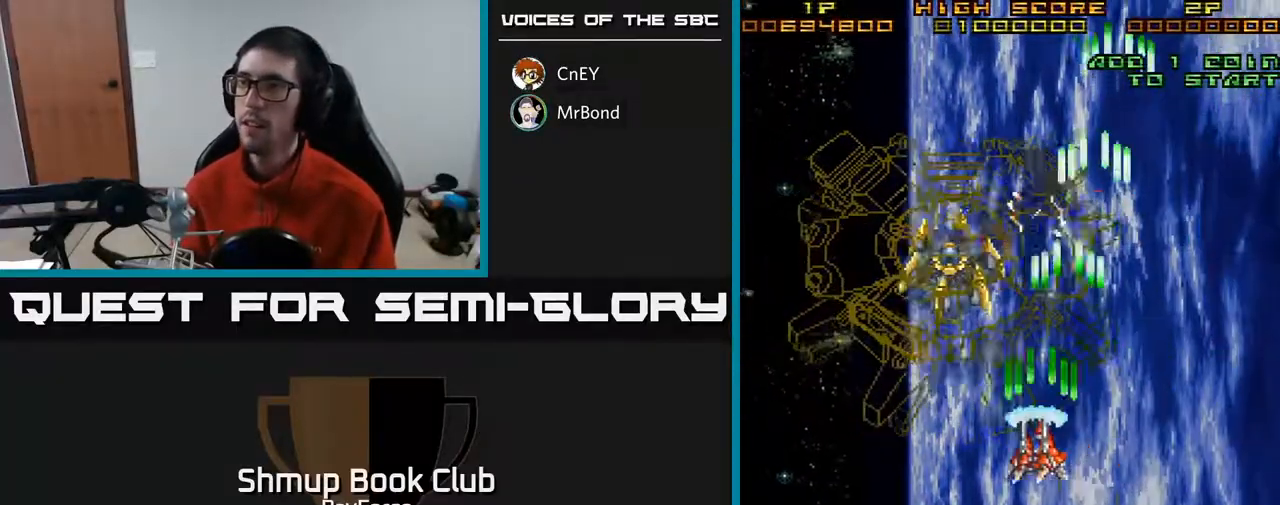
{"buttons": ["A"], "right_stick": "center", "events": [[150, "DPAD_DOWN", "down"], [217, "DPAD_LEFT", "up"], [300, "DPAD_DOWN", "up"]]}
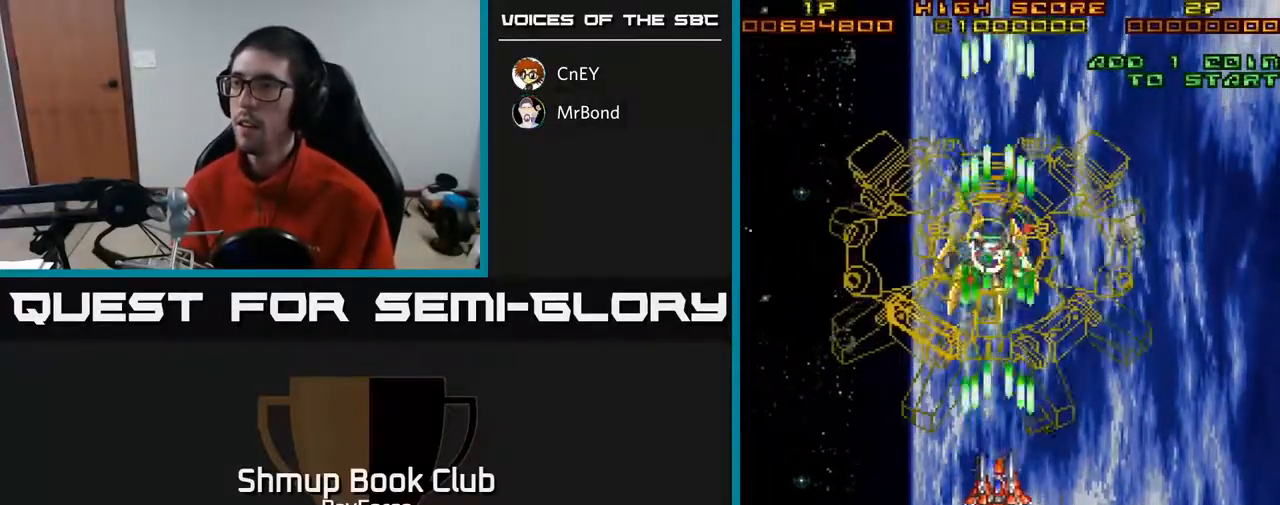
{"buttons": [], "right_stick": "center", "events": [[483, "A", "up"]]}
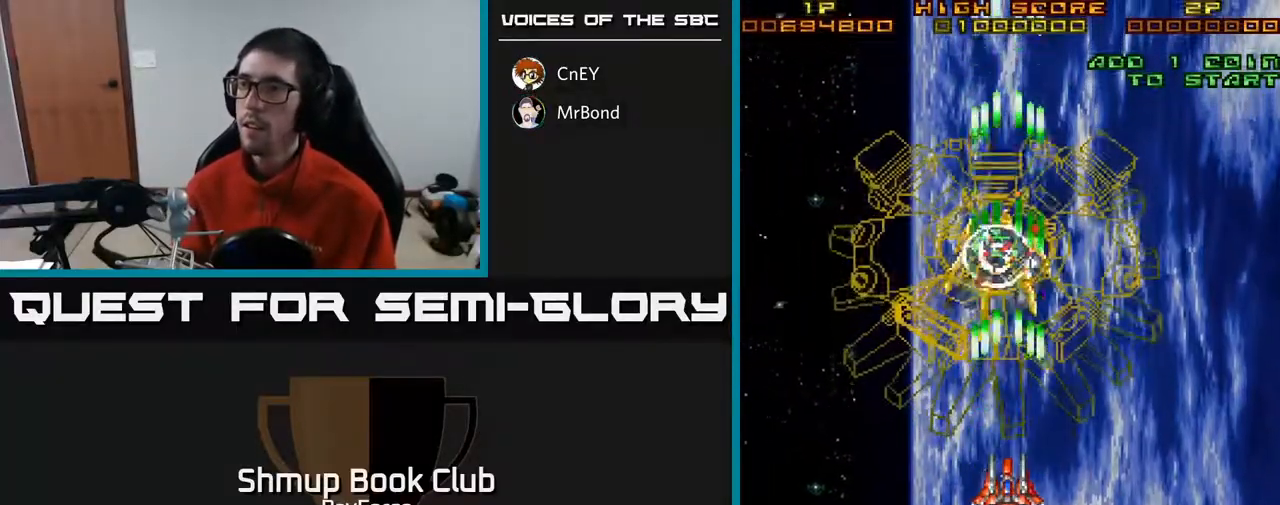
{"buttons": ["A"], "right_stick": "center", "events": [[117, "A", "down"], [167, "X", "down"], [300, "X", "up"]]}
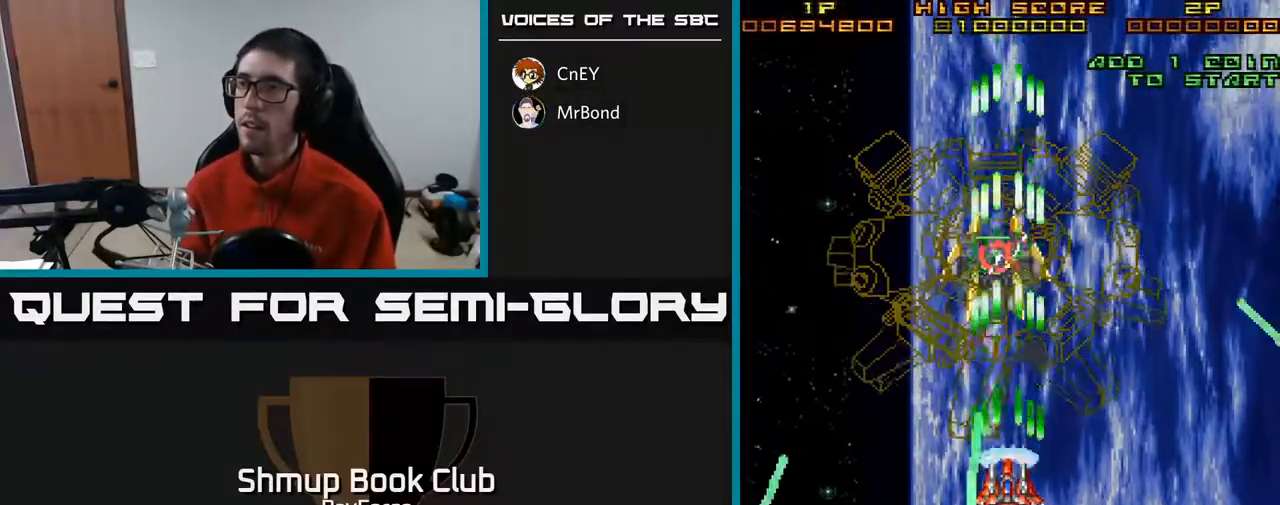
{"buttons": ["A"], "right_stick": "center", "events": []}
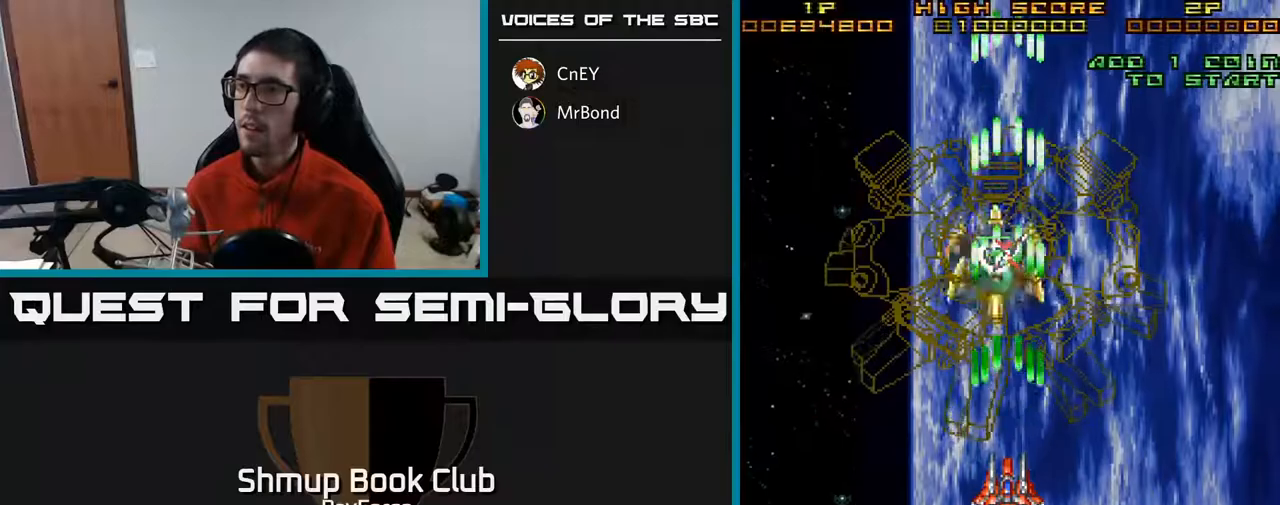
{"buttons": ["A"], "right_stick": "center", "events": []}
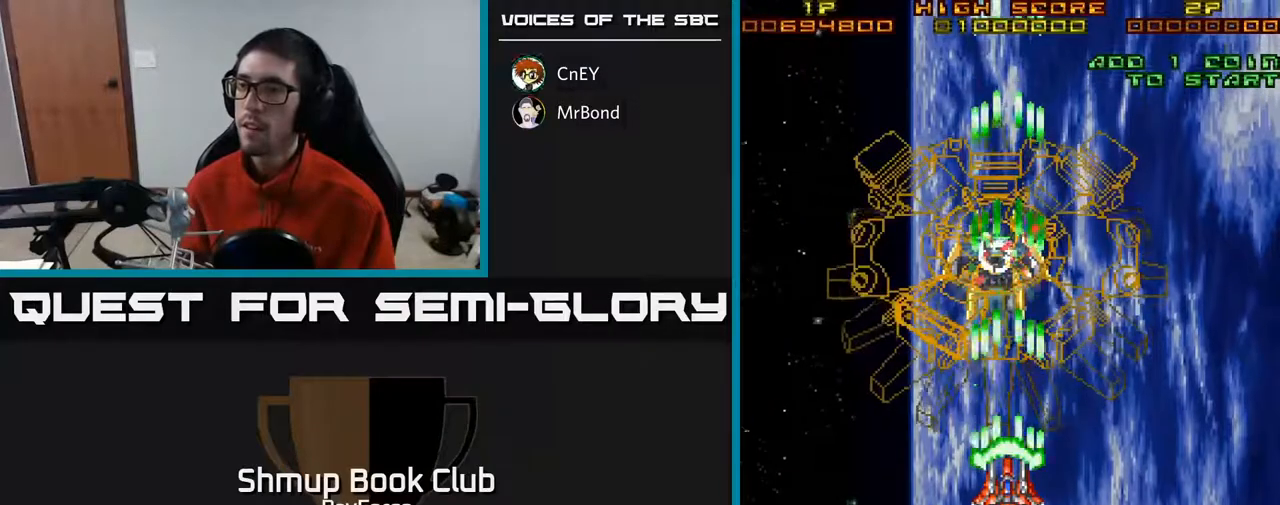
{"buttons": ["A"], "right_stick": "center", "events": []}
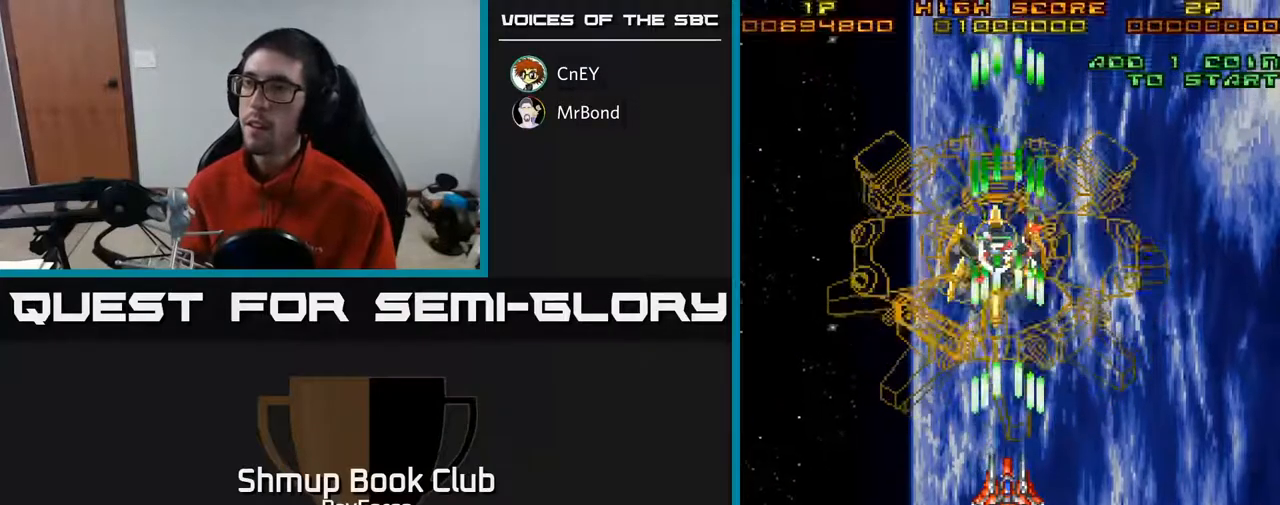
{"buttons": ["A"], "right_stick": "center", "events": [[17, "DPAD_LEFT", "down"], [67, "DPAD_LEFT", "up"], [133, "X", "down"], [317, "X", "up"]]}
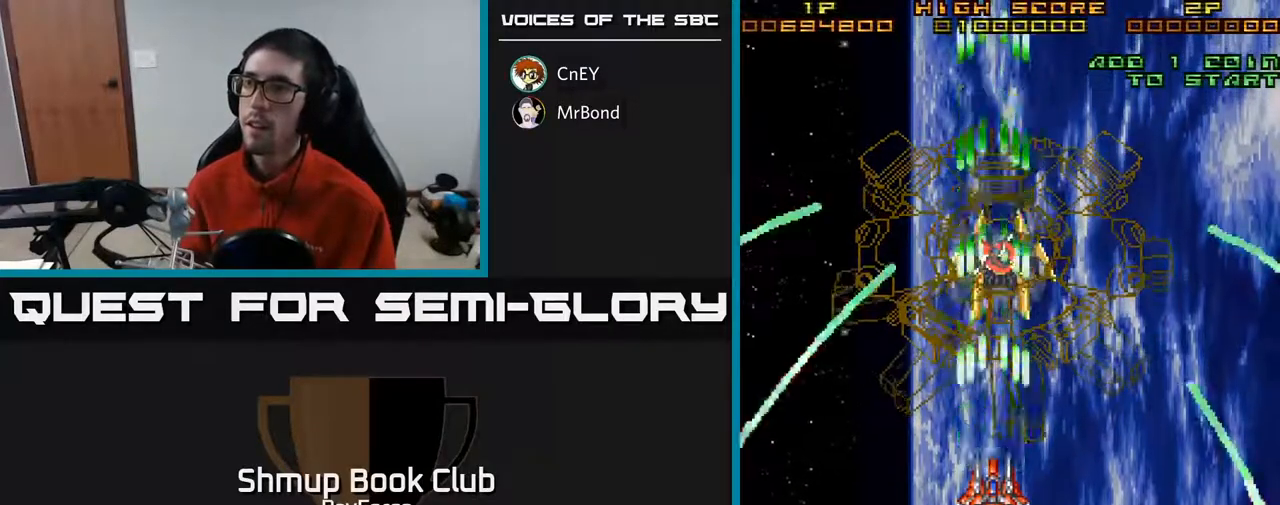
{"buttons": ["A"], "right_stick": "center", "events": []}
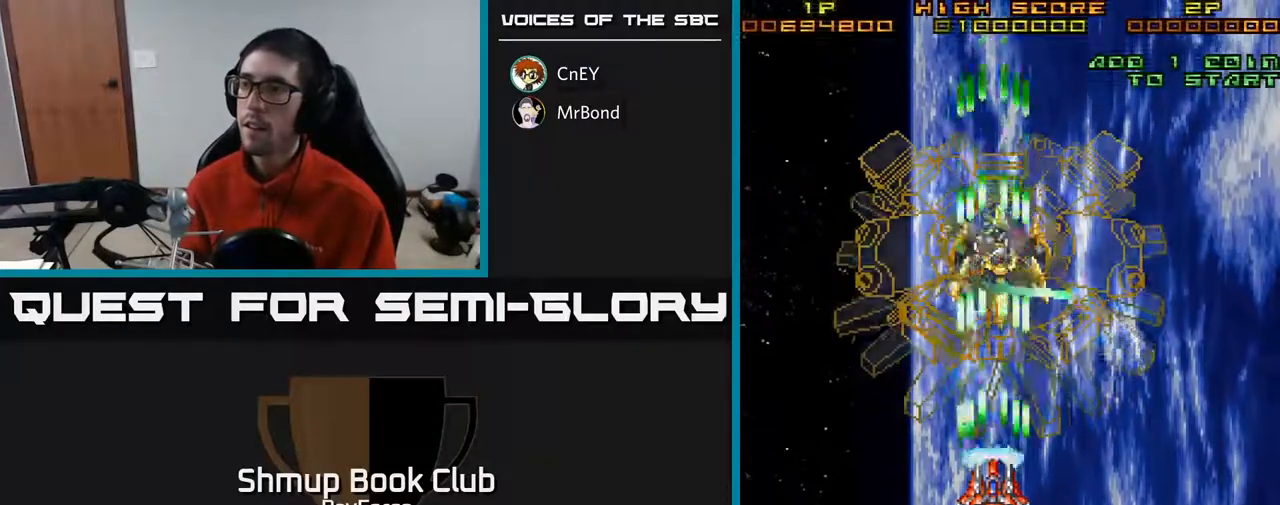
{"buttons": ["A", "DPAD_DOWN", "DPAD_LEFT"], "right_stick": "center", "events": [[300, "DPAD_LEFT", "down"], [417, "DPAD_DOWN", "down"]]}
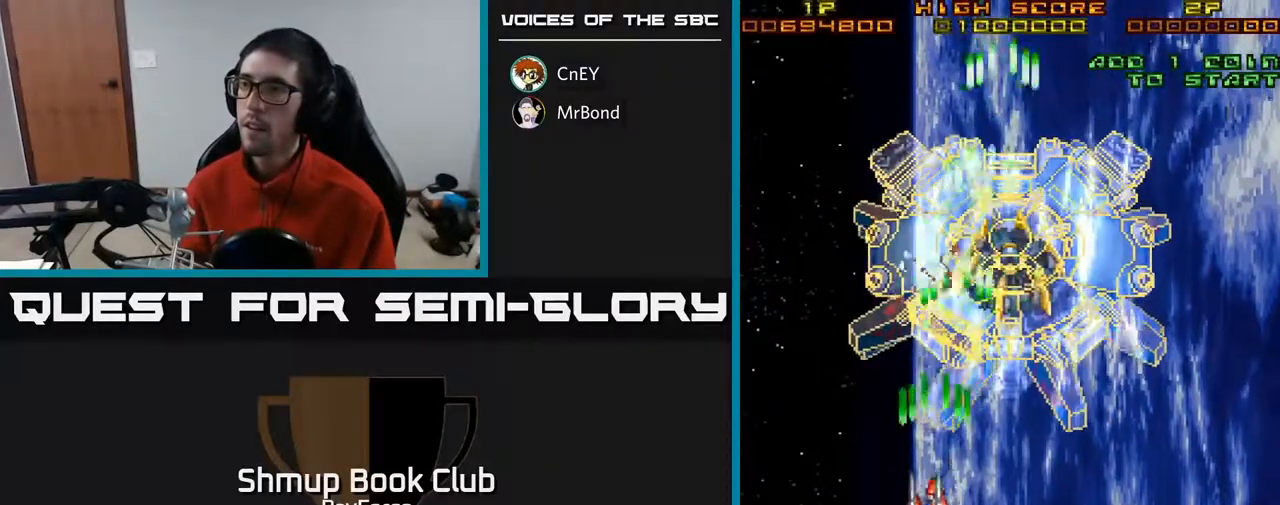
{"buttons": ["A"], "right_stick": "center", "events": [[67, "DPAD_LEFT", "up"], [167, "DPAD_DOWN", "up"], [300, "DPAD_RIGHT", "down"], [350, "DPAD_DOWN", "down"], [433, "DPAD_DOWN", "up"], [450, "DPAD_RIGHT", "up"]]}
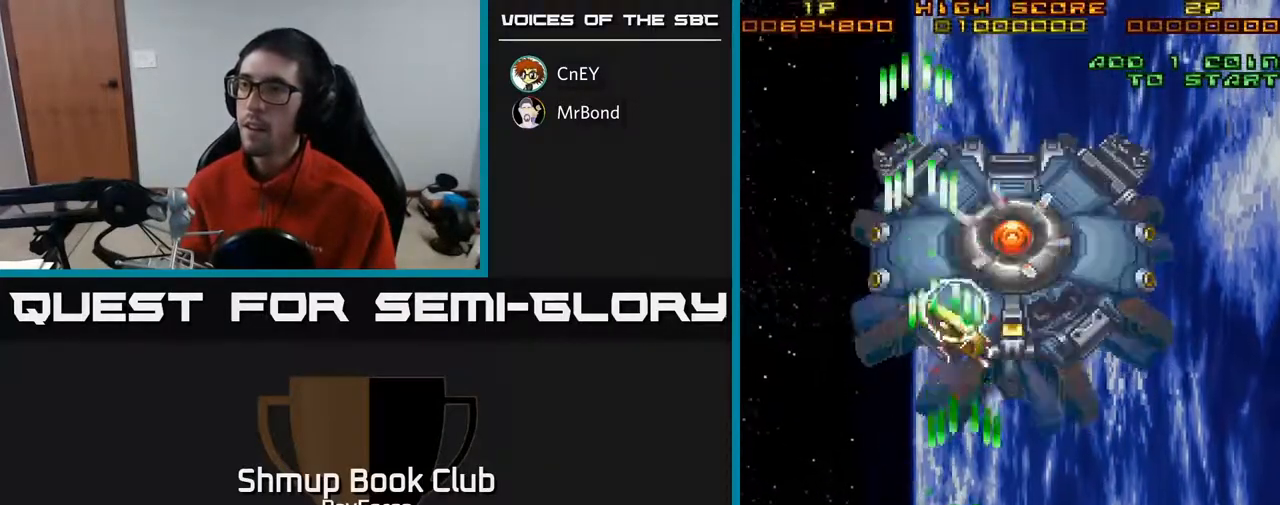
{"buttons": ["A", "DPAD_UP", "DPAD_RIGHT"], "right_stick": "center", "events": [[283, "DPAD_LEFT", "down"], [383, "DPAD_LEFT", "up"], [383, "DPAD_UP", "down"], [417, "DPAD_RIGHT", "down"]]}
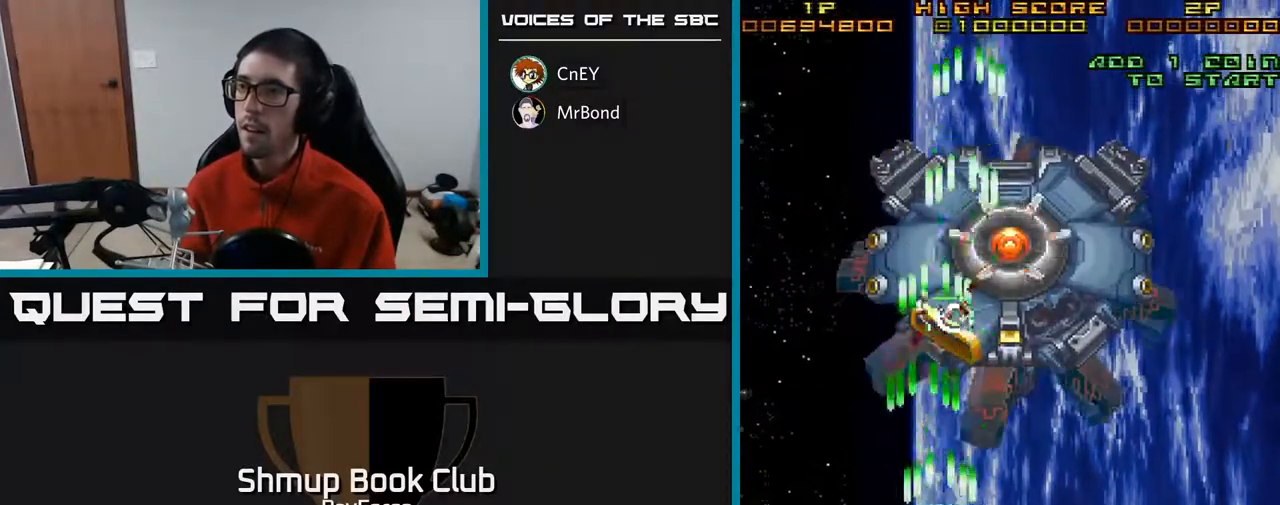
{"buttons": ["A", "X", "DPAD_UP", "DPAD_RIGHT"], "right_stick": "center"}
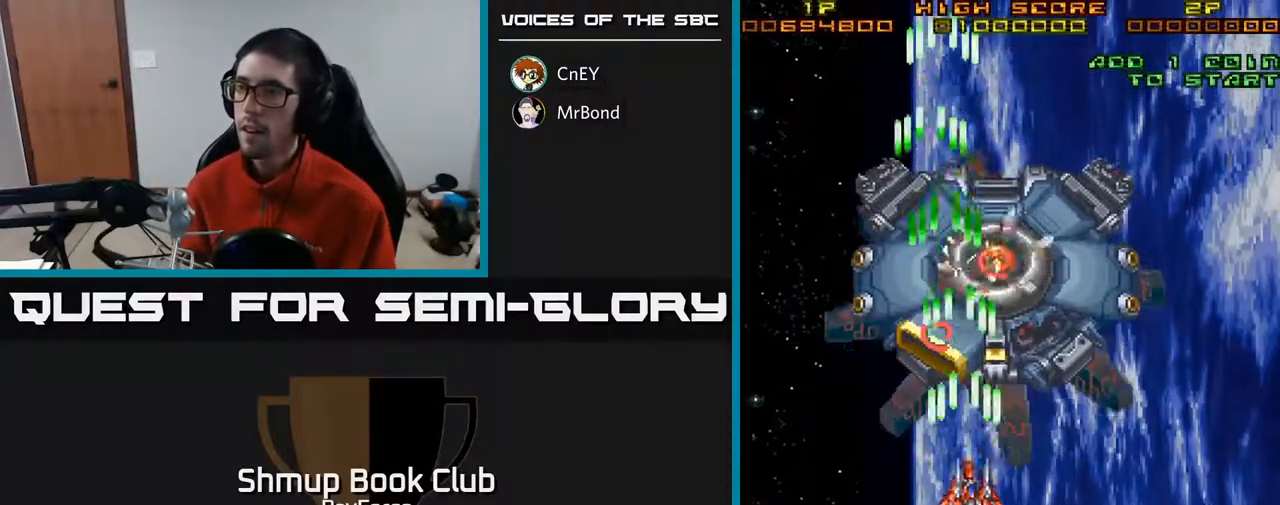
{"buttons": ["A", "DPAD_DOWN"], "right_stick": "center", "events": [[33, "DPAD_UP", "up"], [50, "X", "up"], [150, "DPAD_RIGHT", "up"], [183, "DPAD_DOWN", "down"], [200, "DPAD_LEFT", "down"], [433, "DPAD_LEFT", "up"]]}
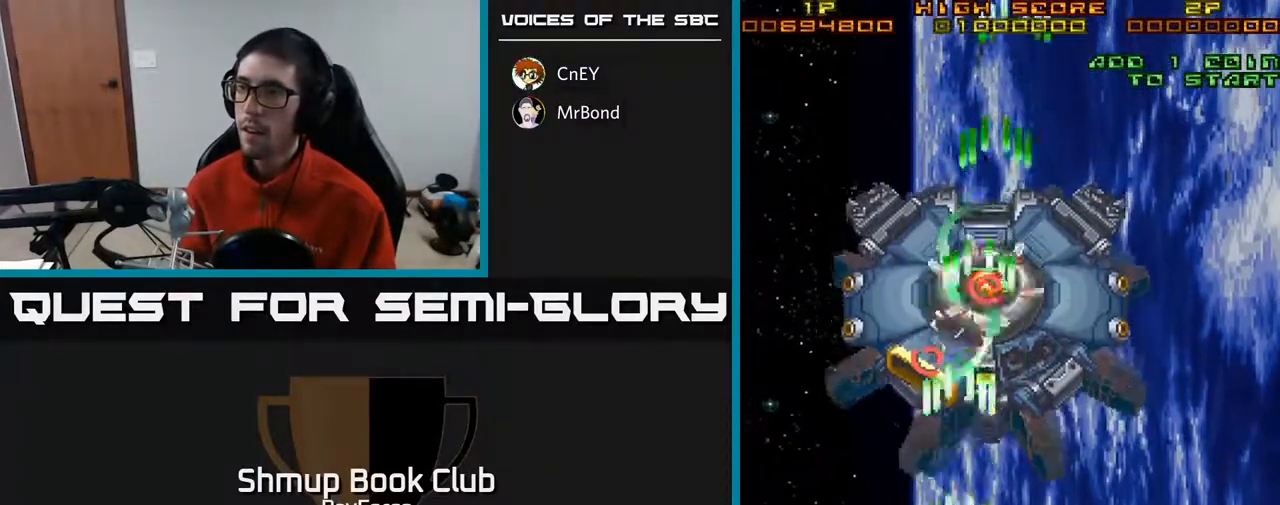
{"buttons": ["A", "DPAD_LEFT"], "right_stick": "center", "events": [[167, "DPAD_DOWN", "up"], [467, "DPAD_LEFT", "down"]]}
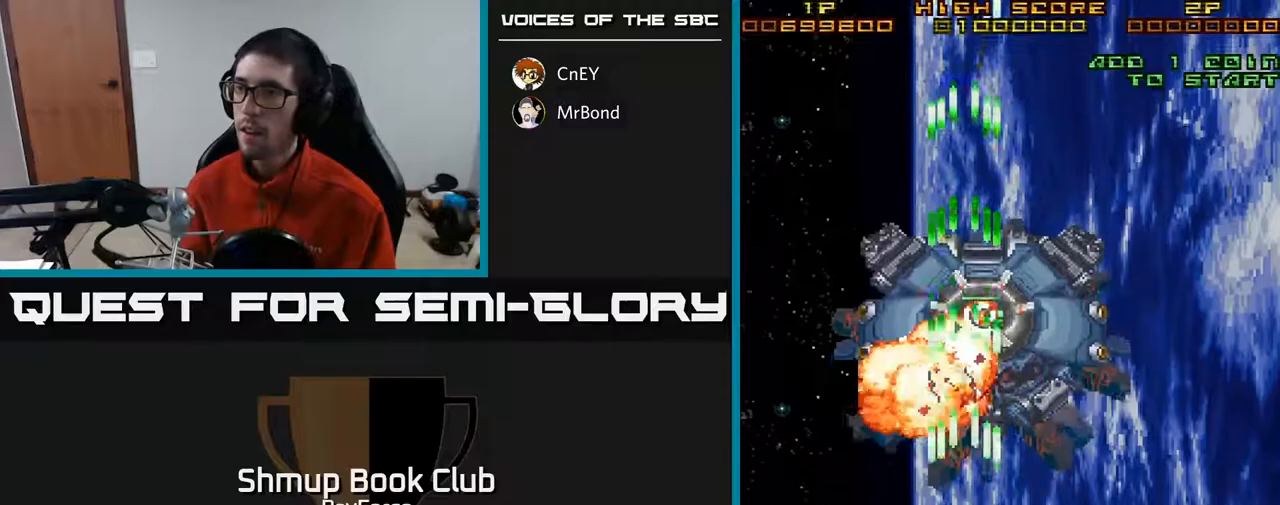
{"buttons": ["A"], "right_stick": "center", "events": [[50, "DPAD_LEFT", "up"], [67, "DPAD_RIGHT", "down"], [83, "DPAD_UP", "down"], [367, "DPAD_RIGHT", "up"], [450, "DPAD_UP", "up"]]}
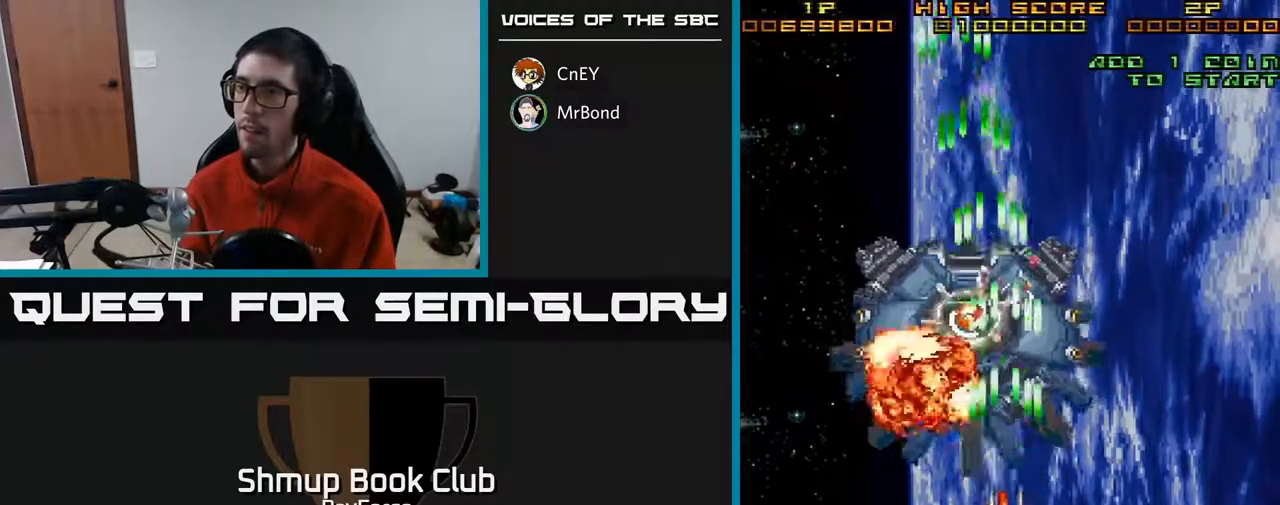
{"buttons": ["A"], "right_stick": "center", "events": [[167, "X", "down"], [367, "X", "up"]]}
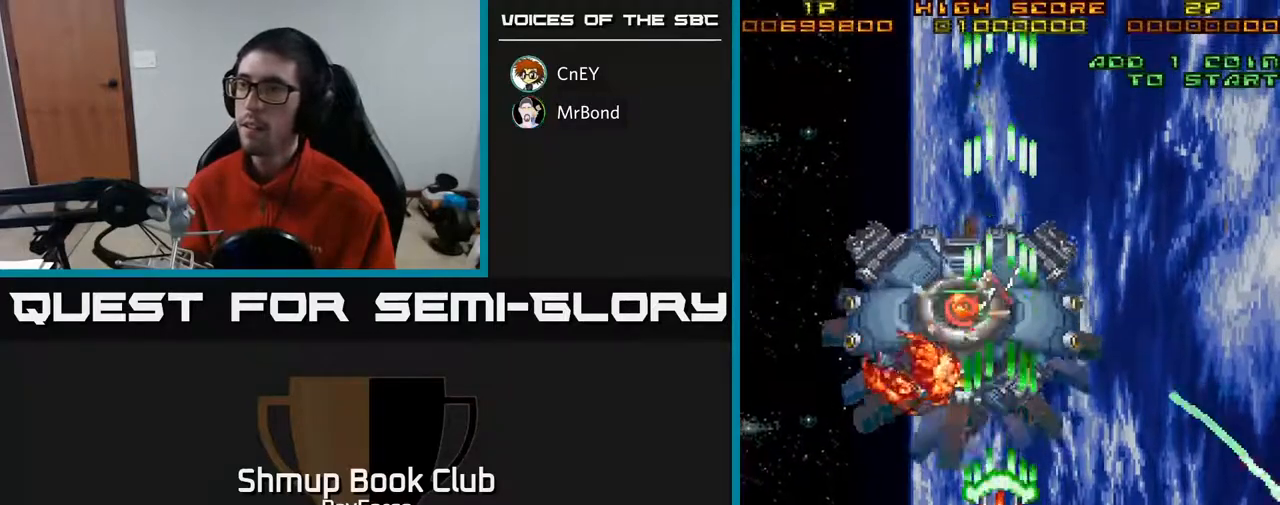
{"buttons": ["A"], "right_stick": "center", "events": [[267, "DPAD_LEFT", "down"], [350, "DPAD_LEFT", "up"]]}